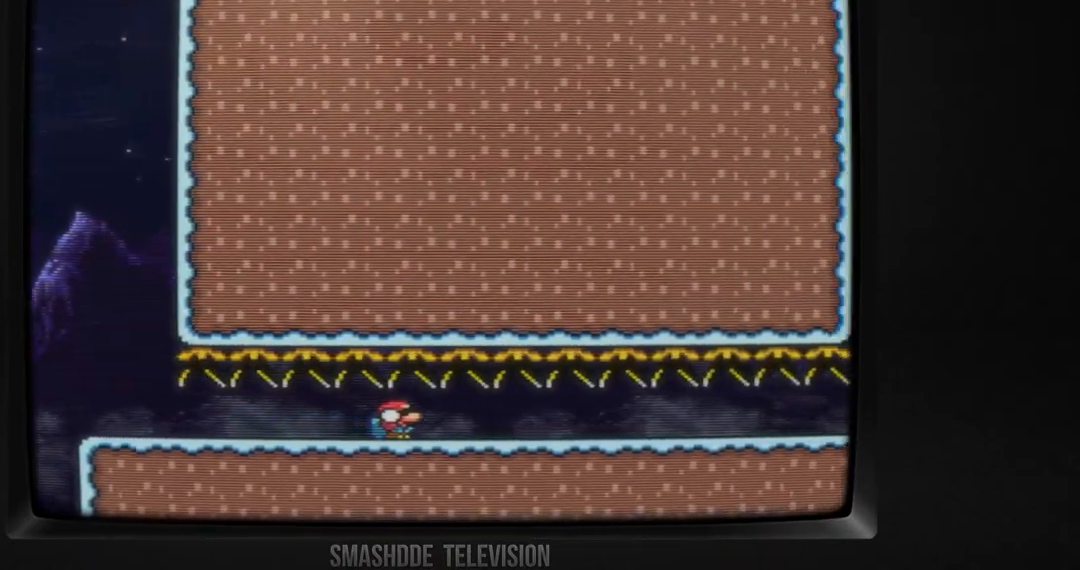
Gameplay with a controller (Xbox layout); each line is a JSON object with the inputs held at the frame after it. "events" lists button and stick changes between this image and that frame as [ms after this image, input, new state], when the widget could be followed in between. Not read: L1 L3 R1 R2 R3 SELECT START.
{"buttons": ["X", "DPAD_DOWN"], "events": []}
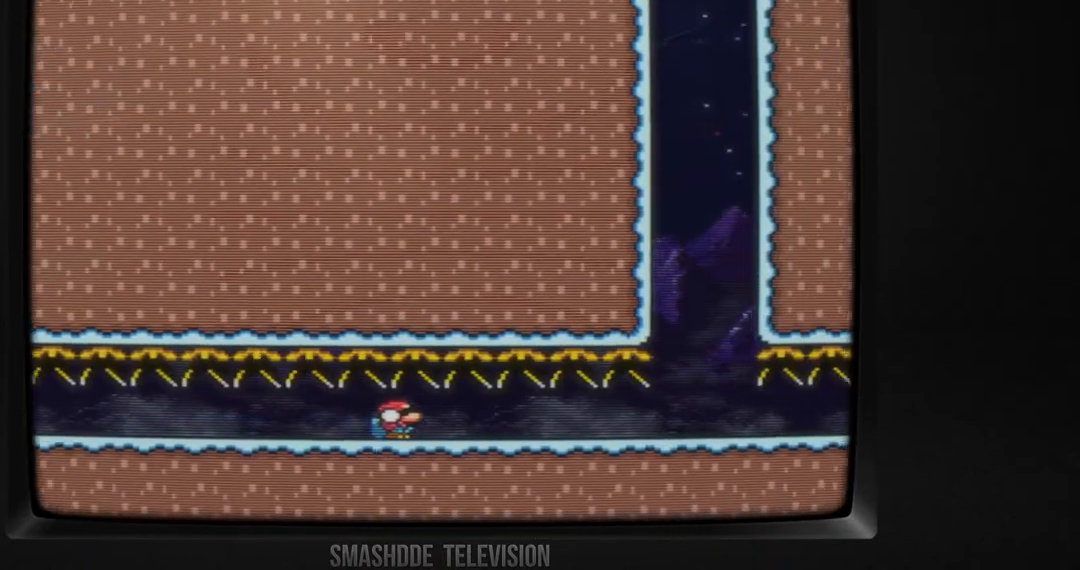
{"buttons": ["X", "DPAD_DOWN"], "events": []}
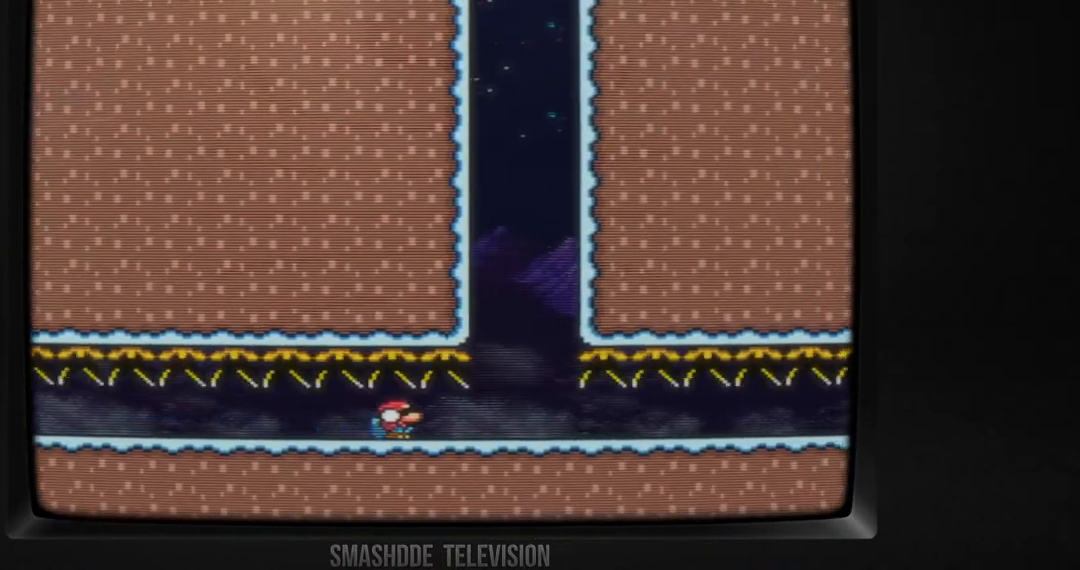
{"buttons": ["X", "DPAD_DOWN"], "events": []}
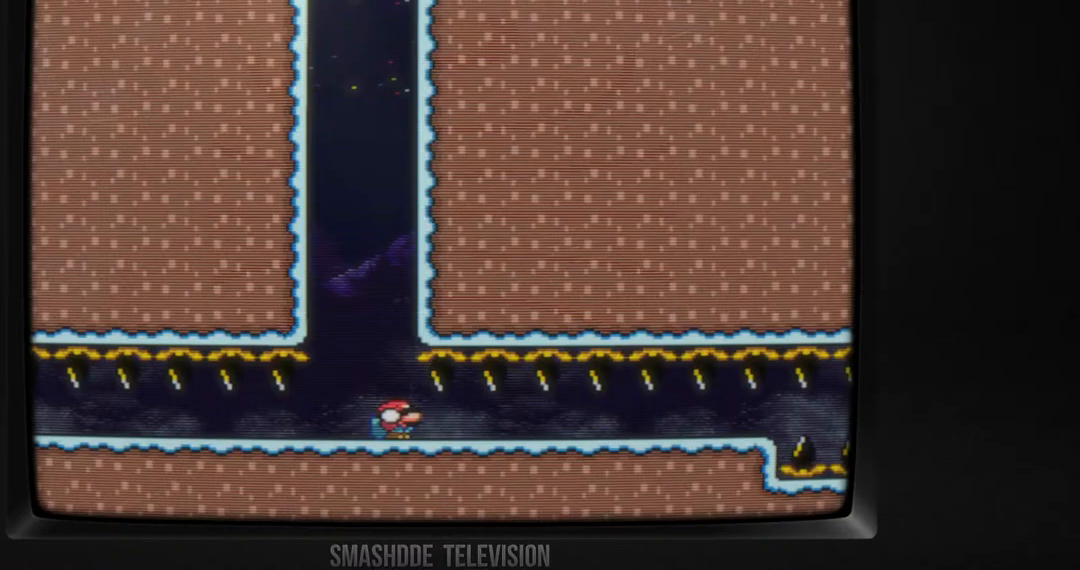
{"buttons": ["X", "DPAD_DOWN"], "events": []}
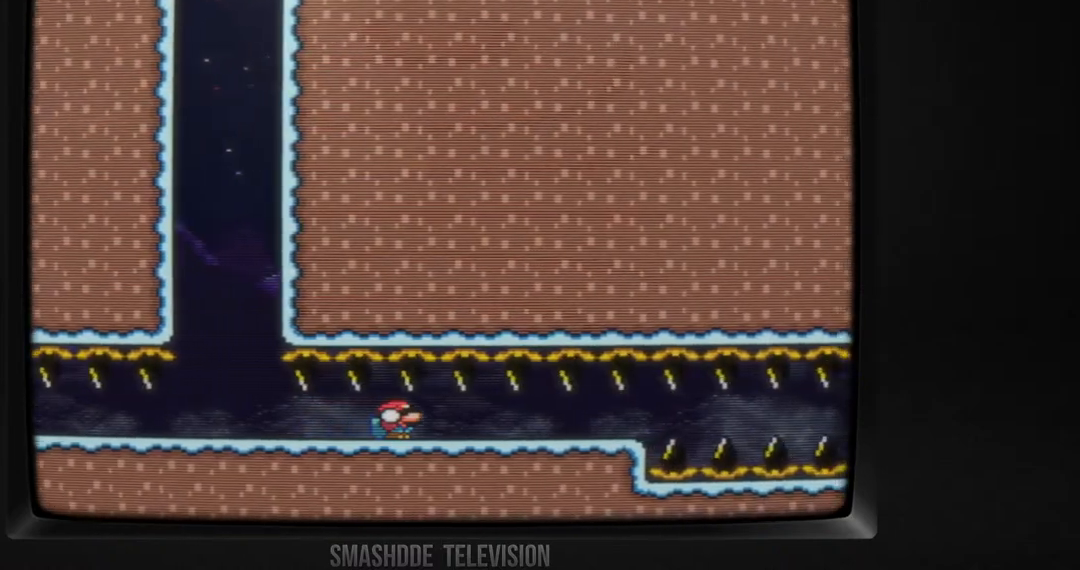
{"buttons": ["X", "DPAD_DOWN"], "events": []}
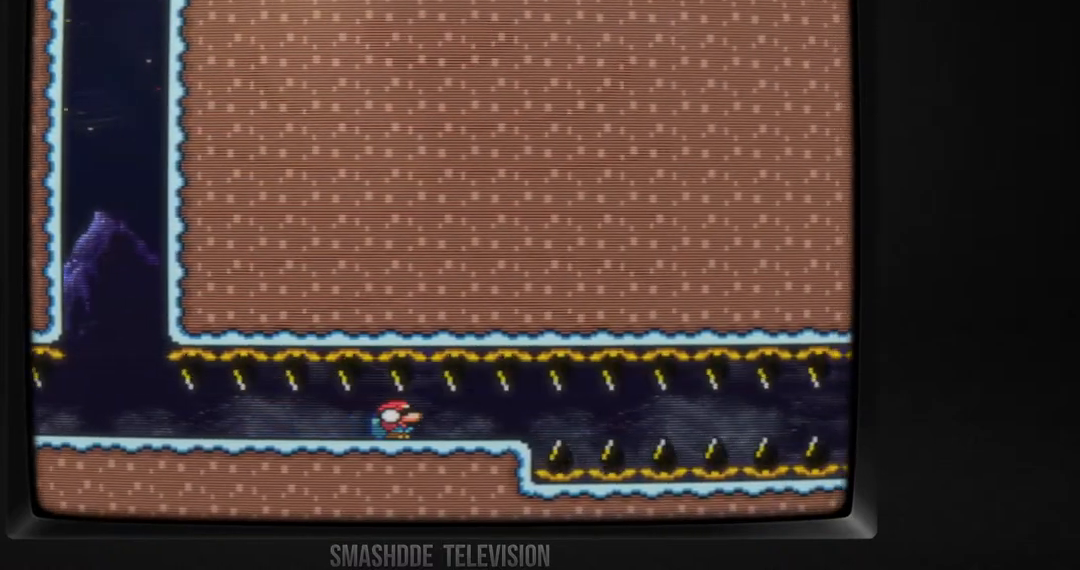
{"buttons": ["X", "DPAD_RIGHT"], "events": [[483, "DPAD_RIGHT", "down"], [500, "DPAD_DOWN", "up"]]}
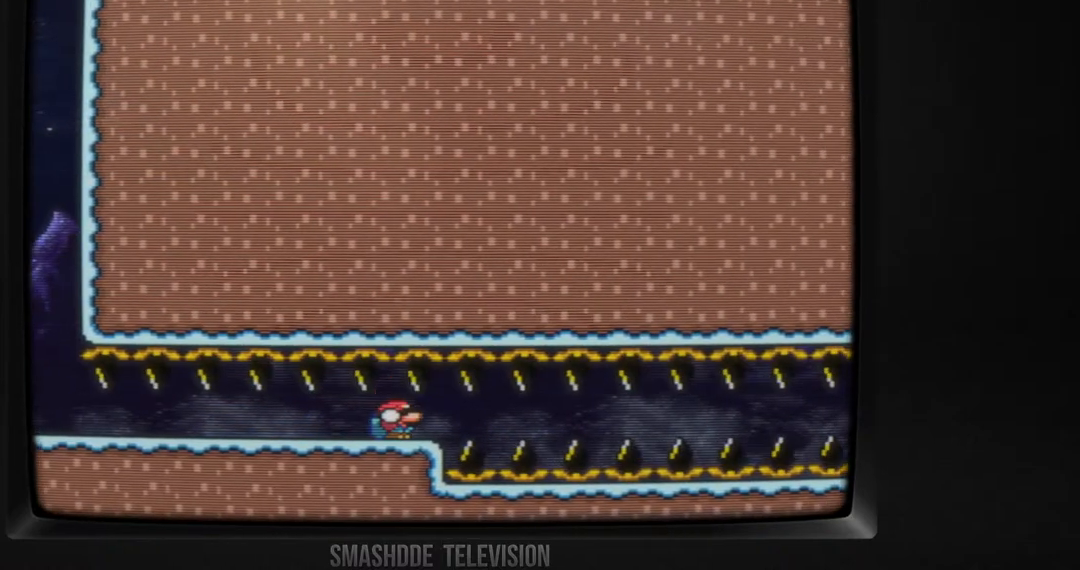
{"buttons": ["X", "DPAD_RIGHT"], "events": []}
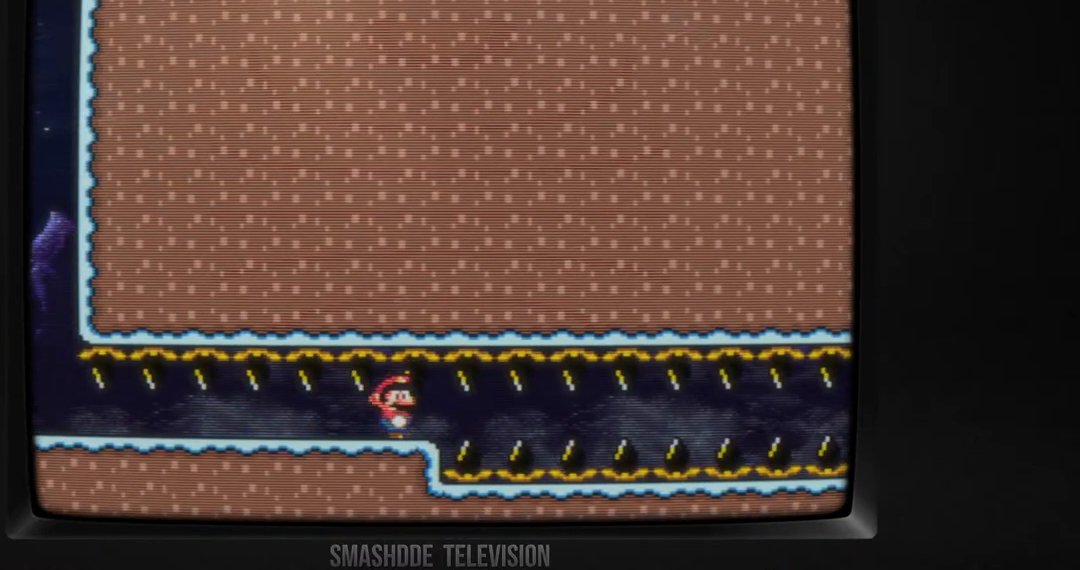
{"buttons": ["X", "DPAD_RIGHT"], "events": []}
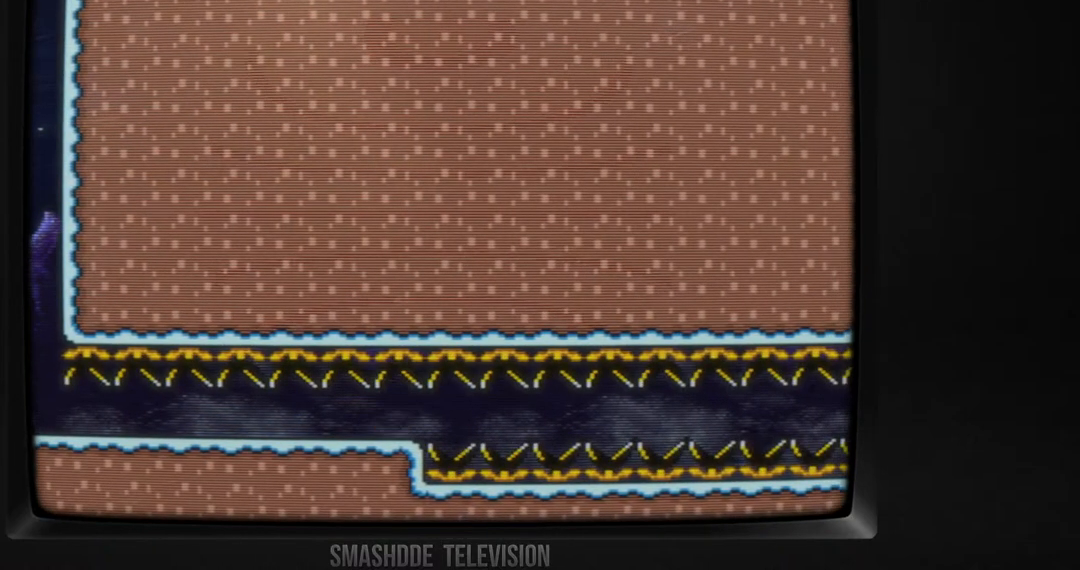
{"buttons": ["X", "DPAD_RIGHT"], "events": []}
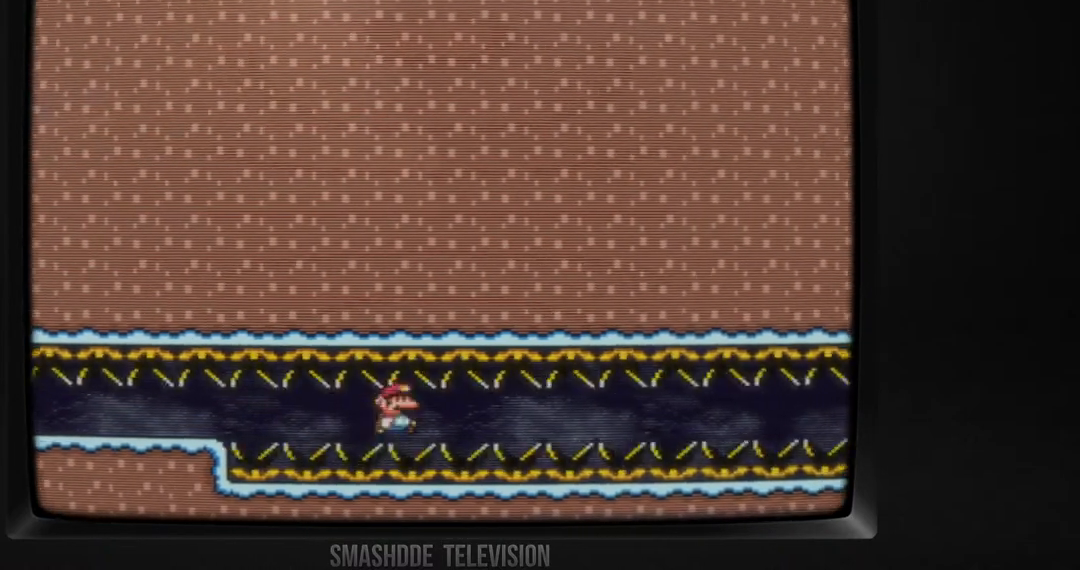
{"buttons": ["X", "DPAD_RIGHT"], "events": []}
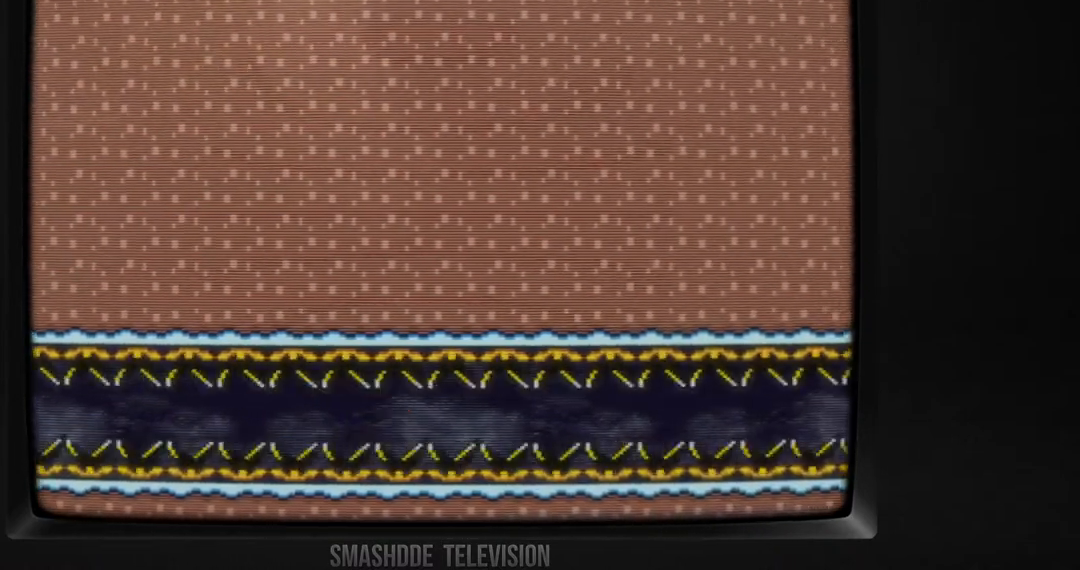
{"buttons": ["X", "DPAD_RIGHT"], "events": []}
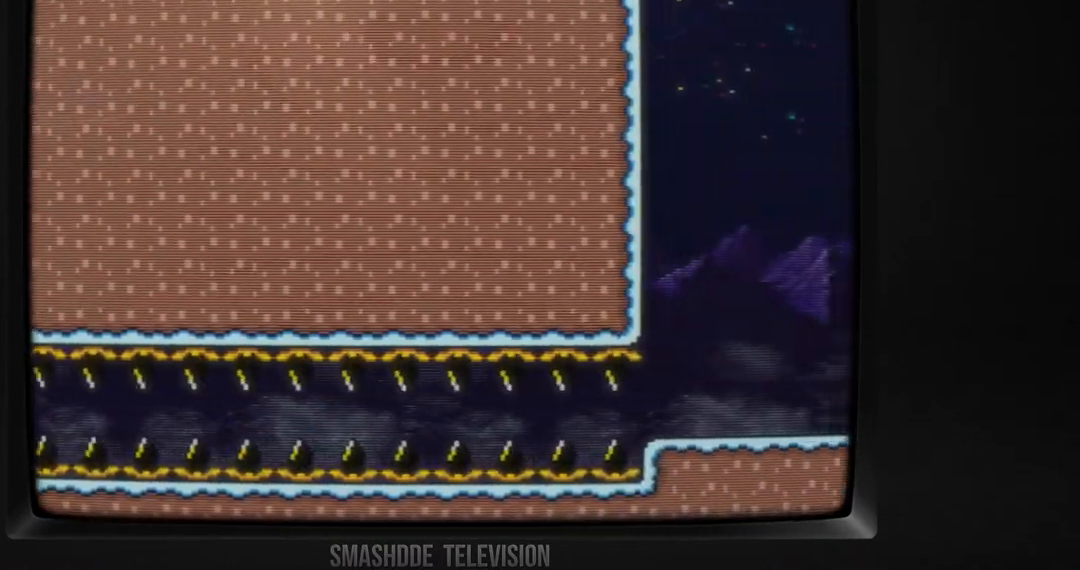
{"buttons": ["A", "X", "DPAD_RIGHT"], "events": [[500, "A", "down"]]}
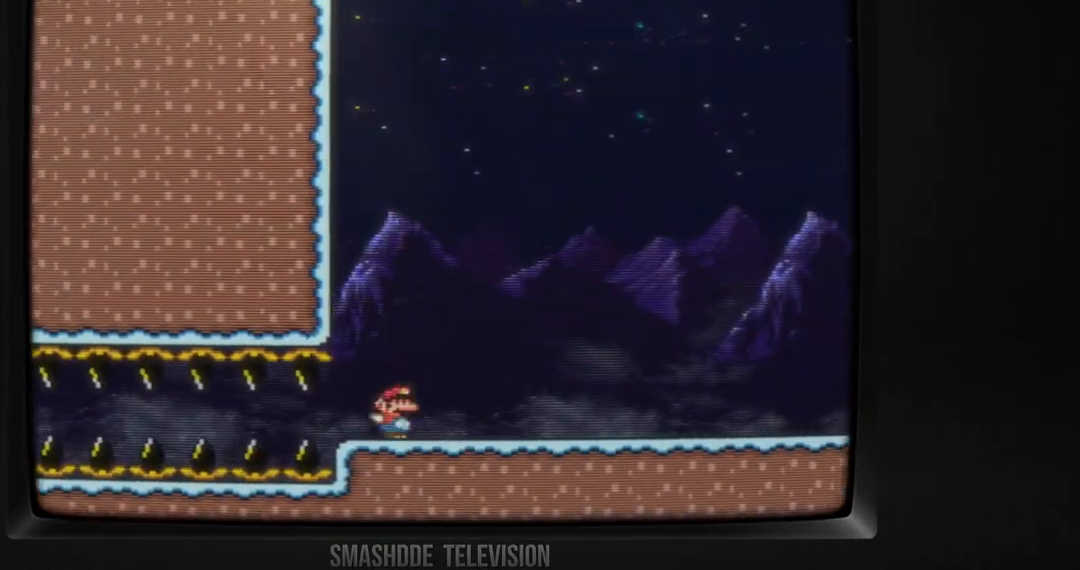
{"buttons": ["X", "DPAD_RIGHT"], "events": [[233, "A", "up"]]}
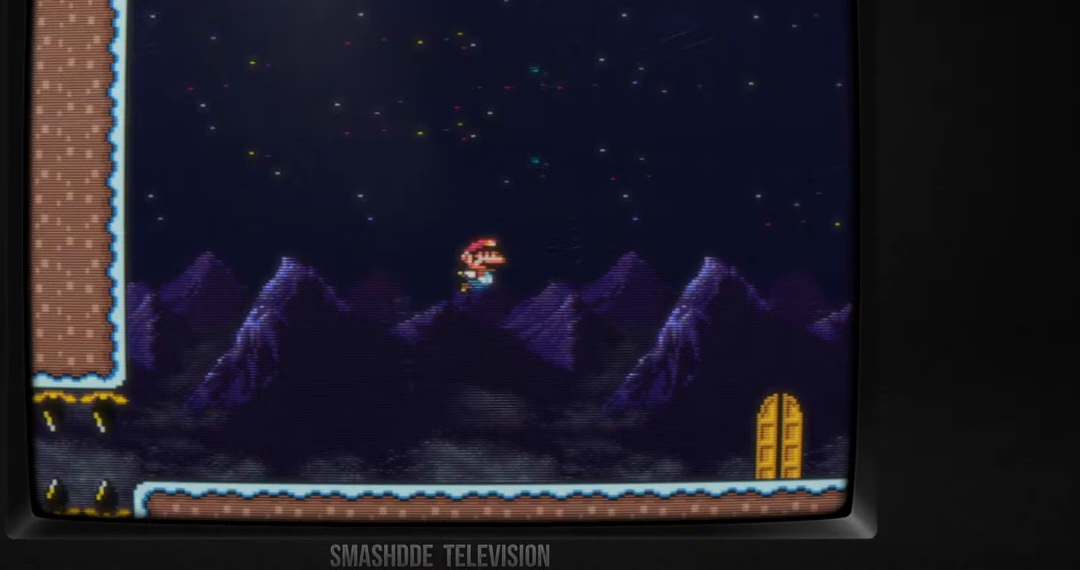
{"buttons": [], "events": [[100, "DPAD_RIGHT", "up"], [333, "X", "up"]]}
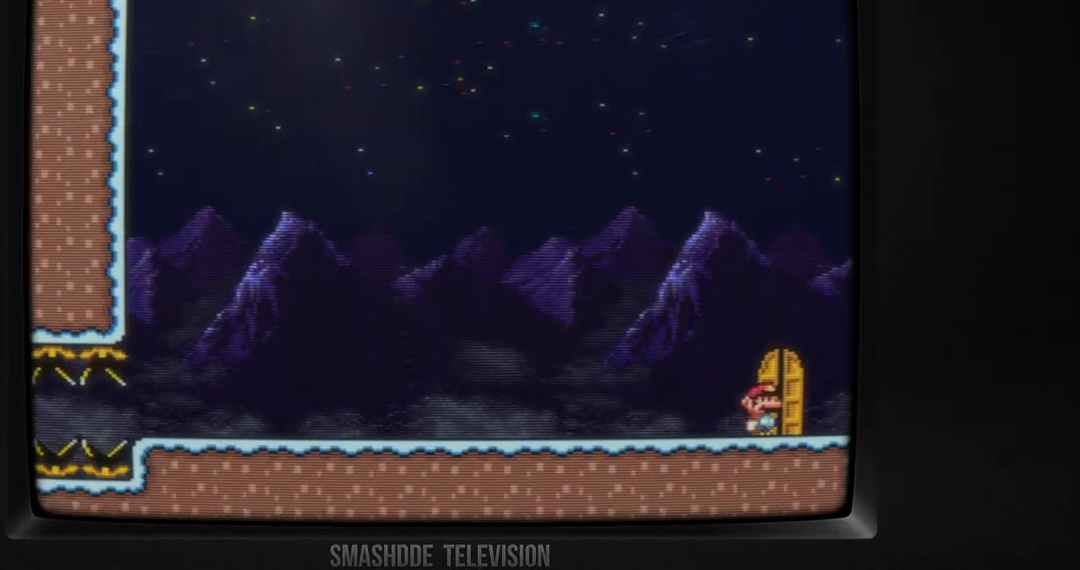
{"buttons": [], "events": [[33, "DPAD_UP", "down"], [167, "DPAD_UP", "up"]]}